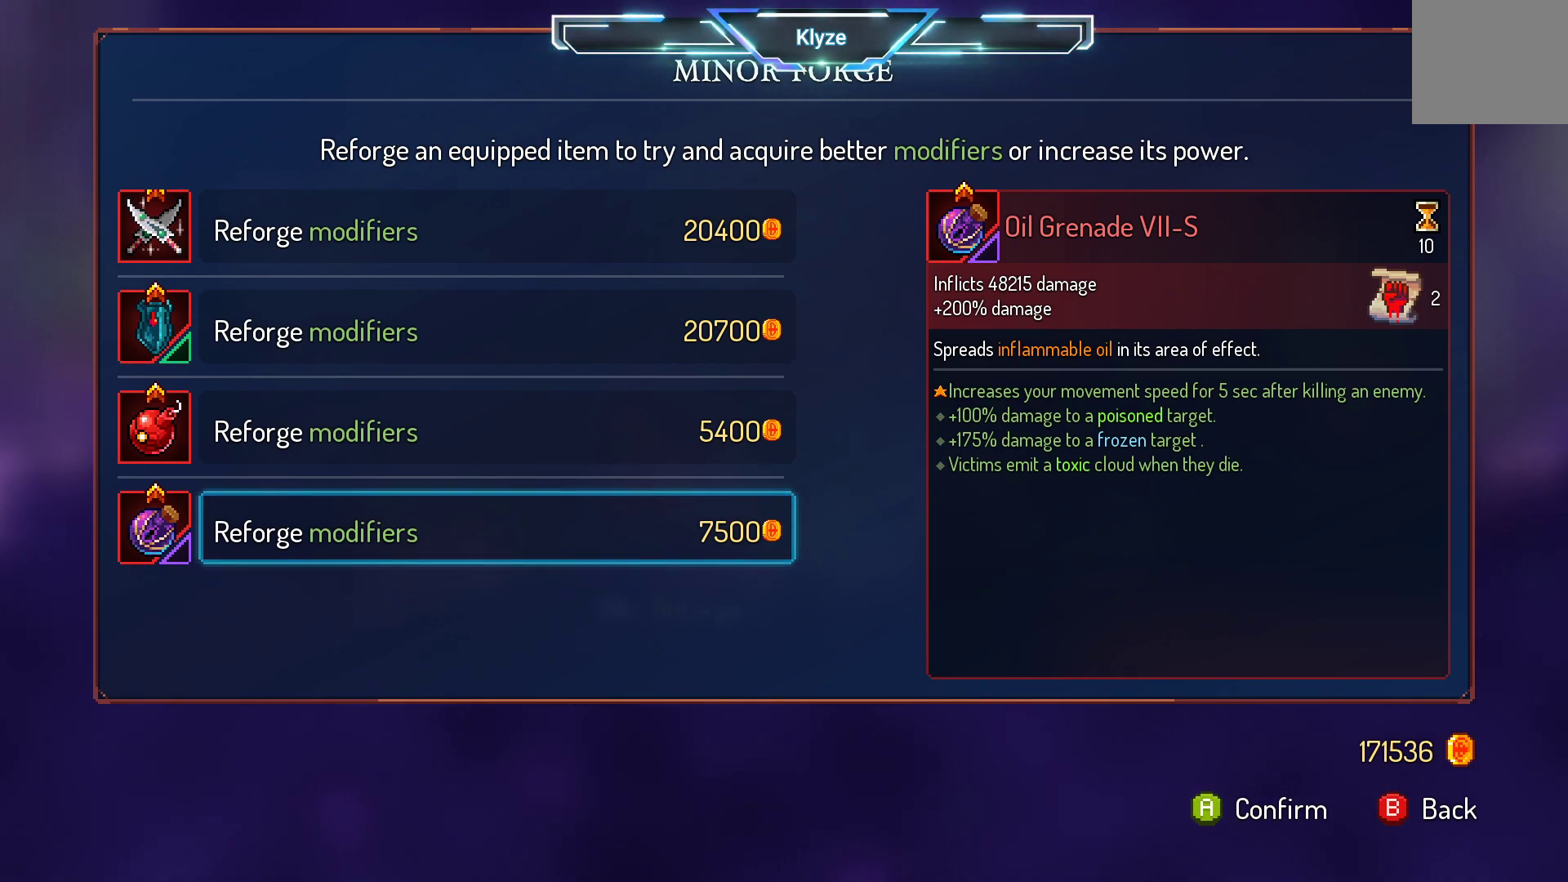
Gameplay with a controller (Xbox layout); each line is a JSON object with the inputs held at the frame after it. "events" lists button and stick changes between this image and that frame as [ms after this image, input, new state], when the widget could be followed in between. Not read: L3 R3.
{"buttons": [], "left_stick": "center", "right_stick": "center", "events": [[33, "DPAD_UP", "down"], [183, "DPAD_UP", "up"]]}
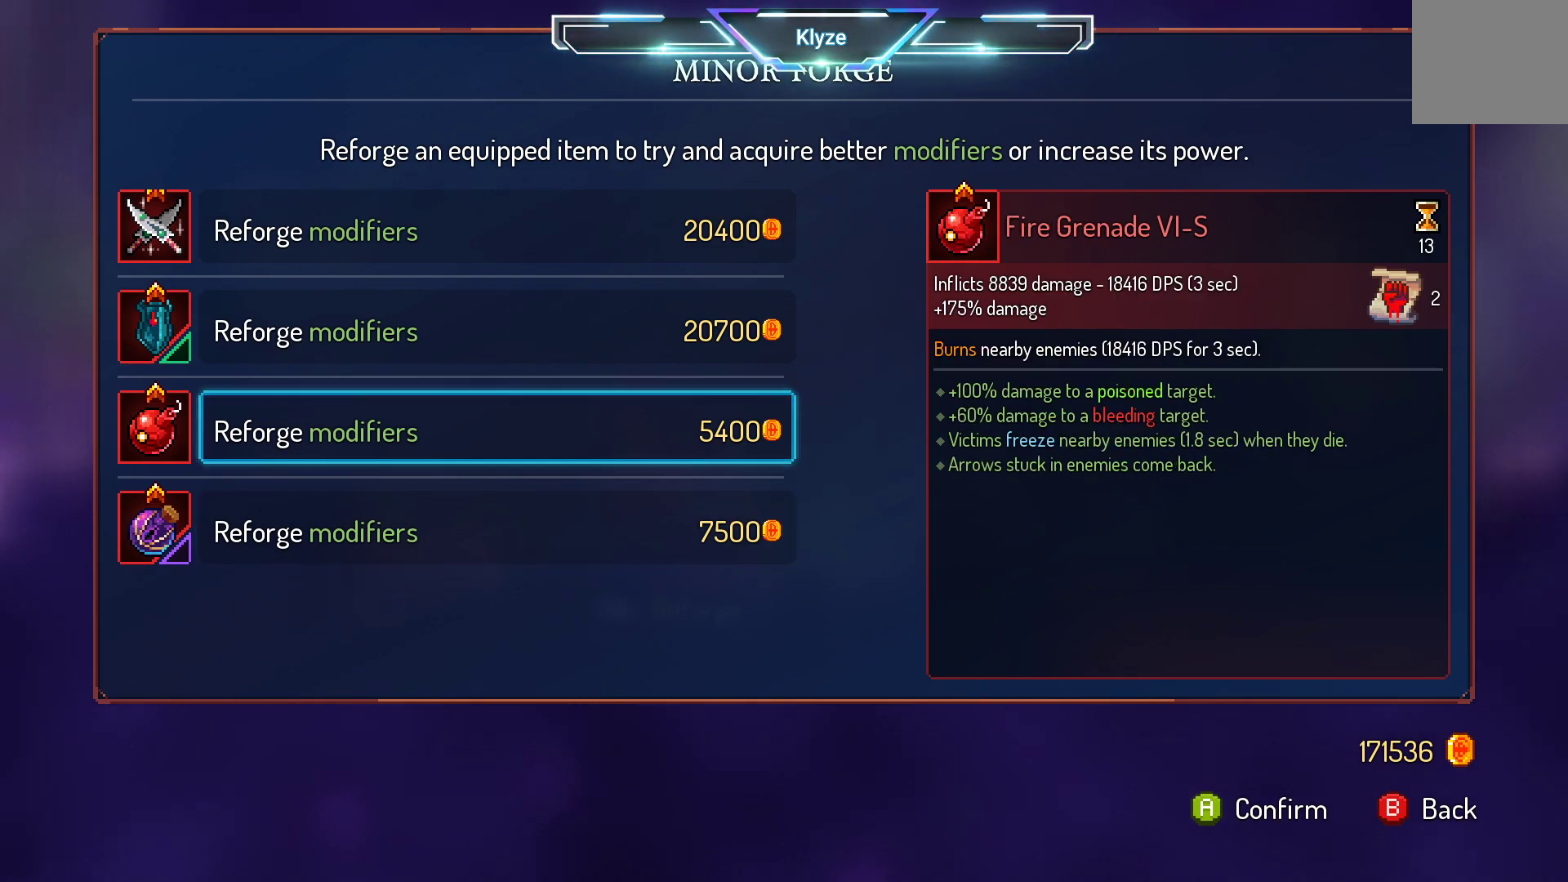
{"buttons": ["DPAD_UP"], "left_stick": "center", "right_stick": "center", "events": [[500, "DPAD_UP", "down"]]}
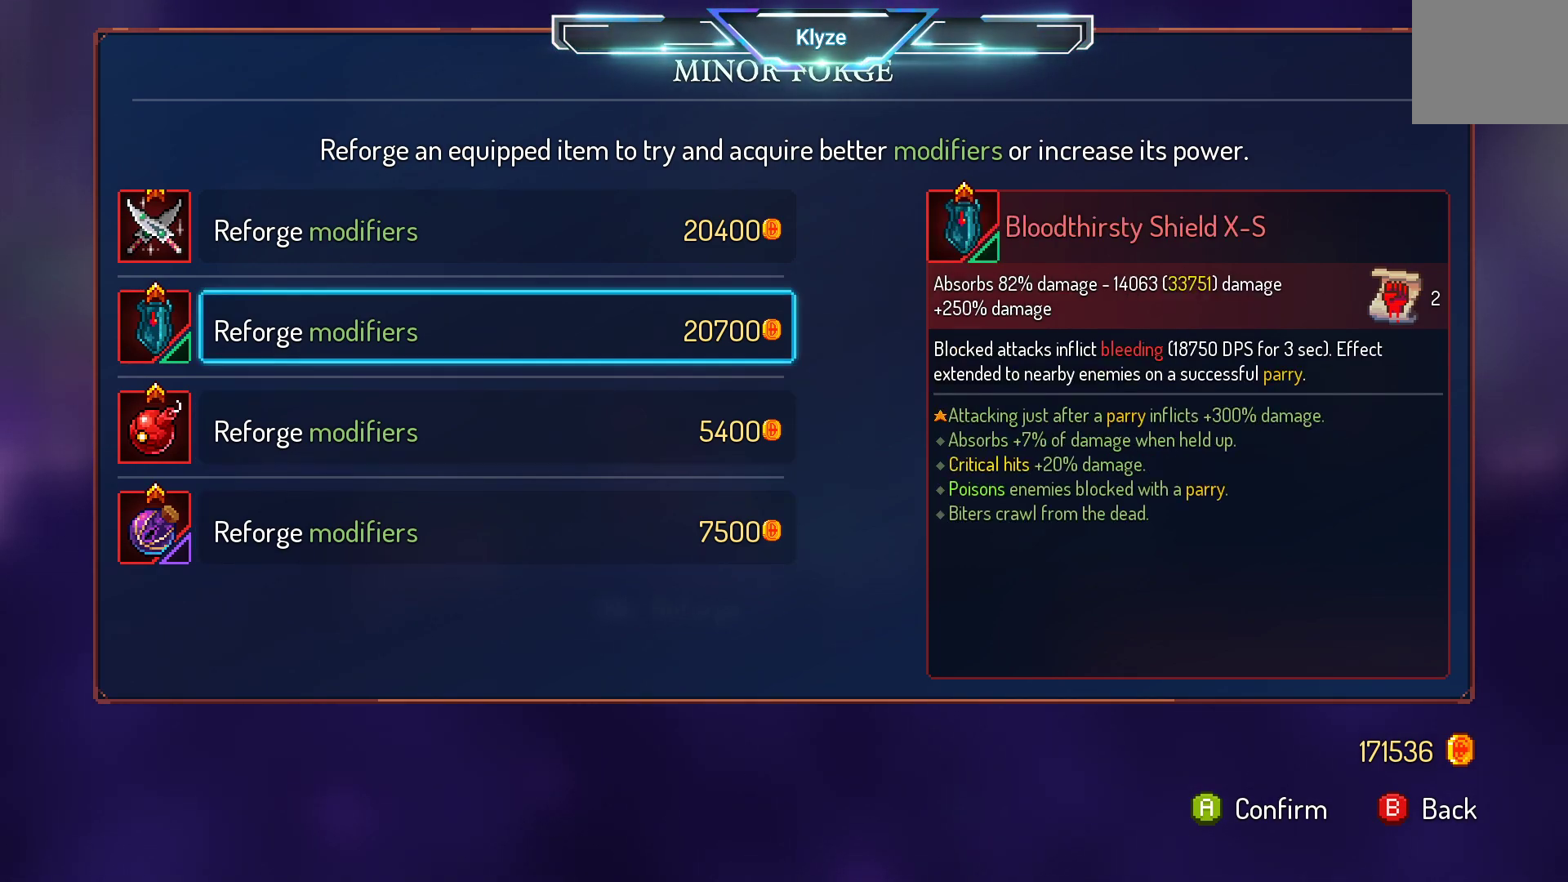
{"buttons": [], "left_stick": "center", "right_stick": "center", "events": [[183, "DPAD_UP", "up"]]}
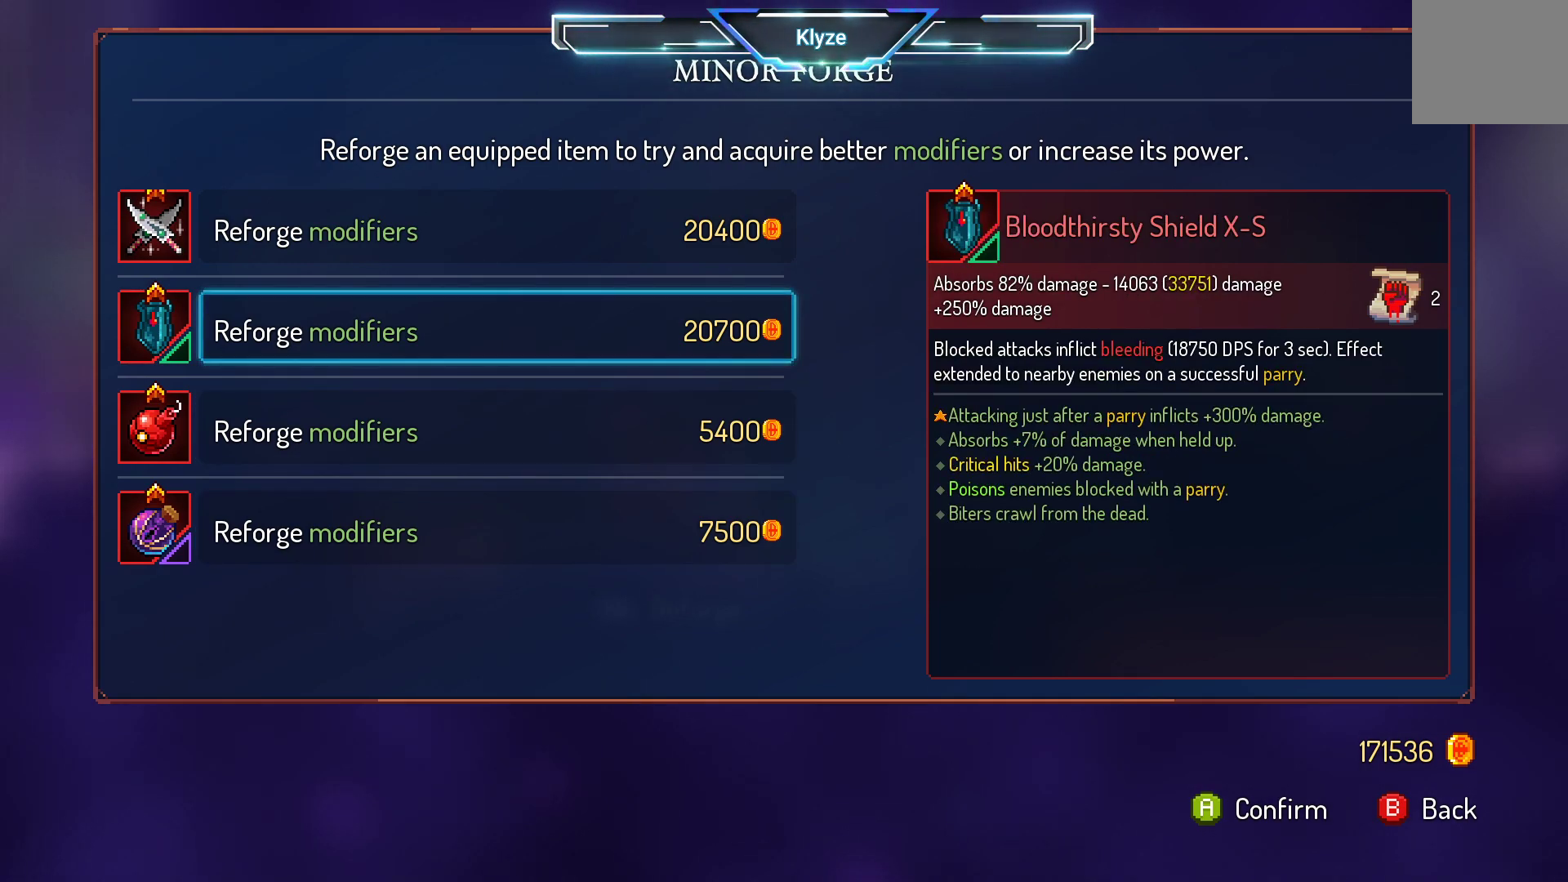
{"buttons": [], "left_stick": "center", "right_stick": "center", "events": []}
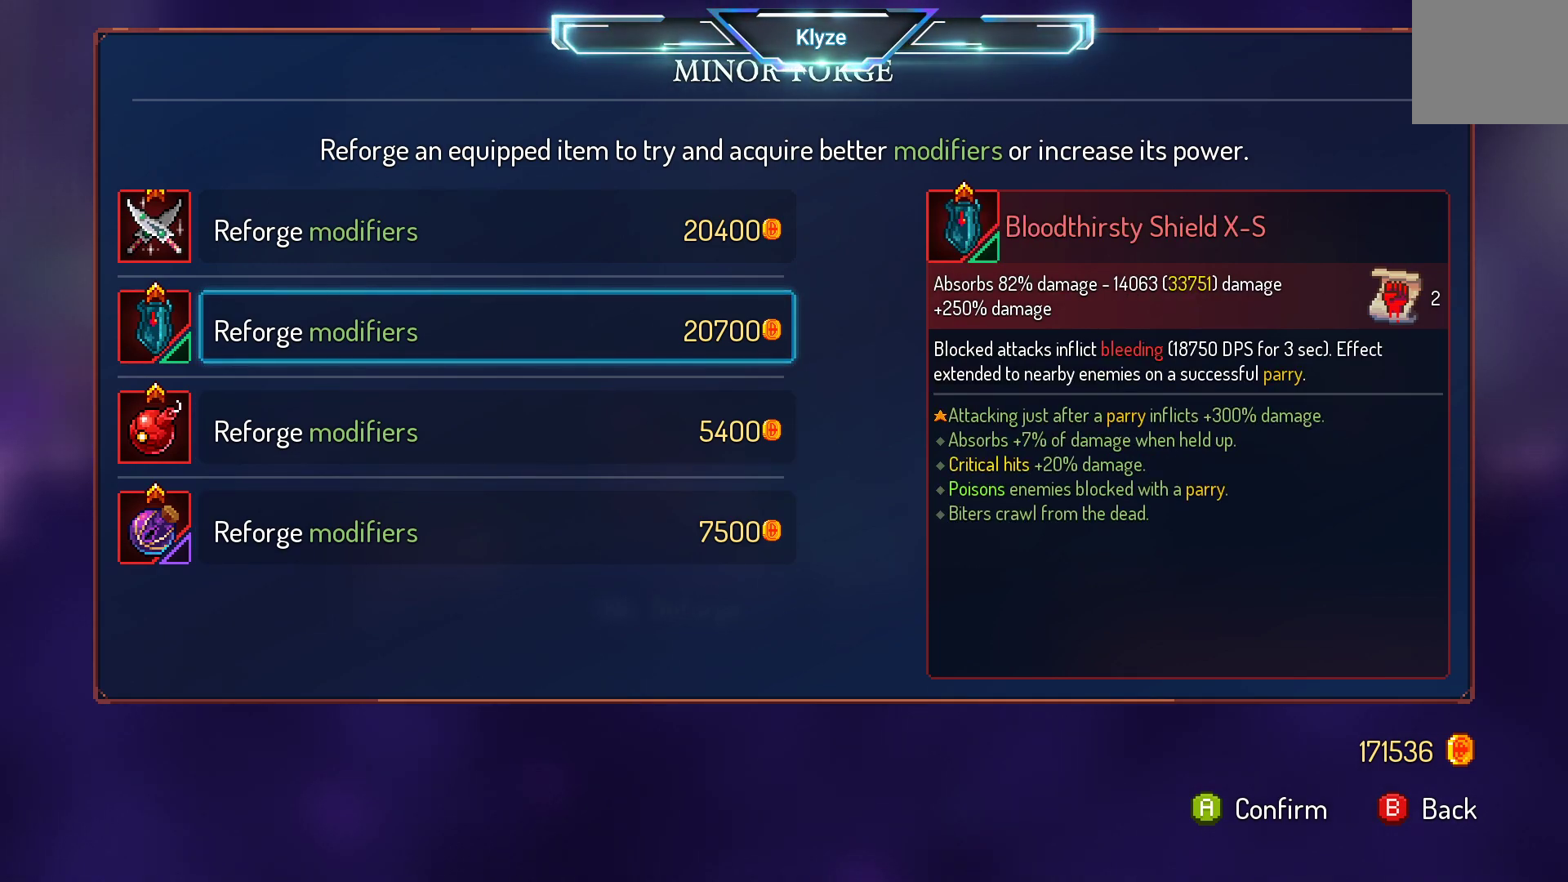
{"buttons": [], "left_stick": "center", "right_stick": "center", "events": []}
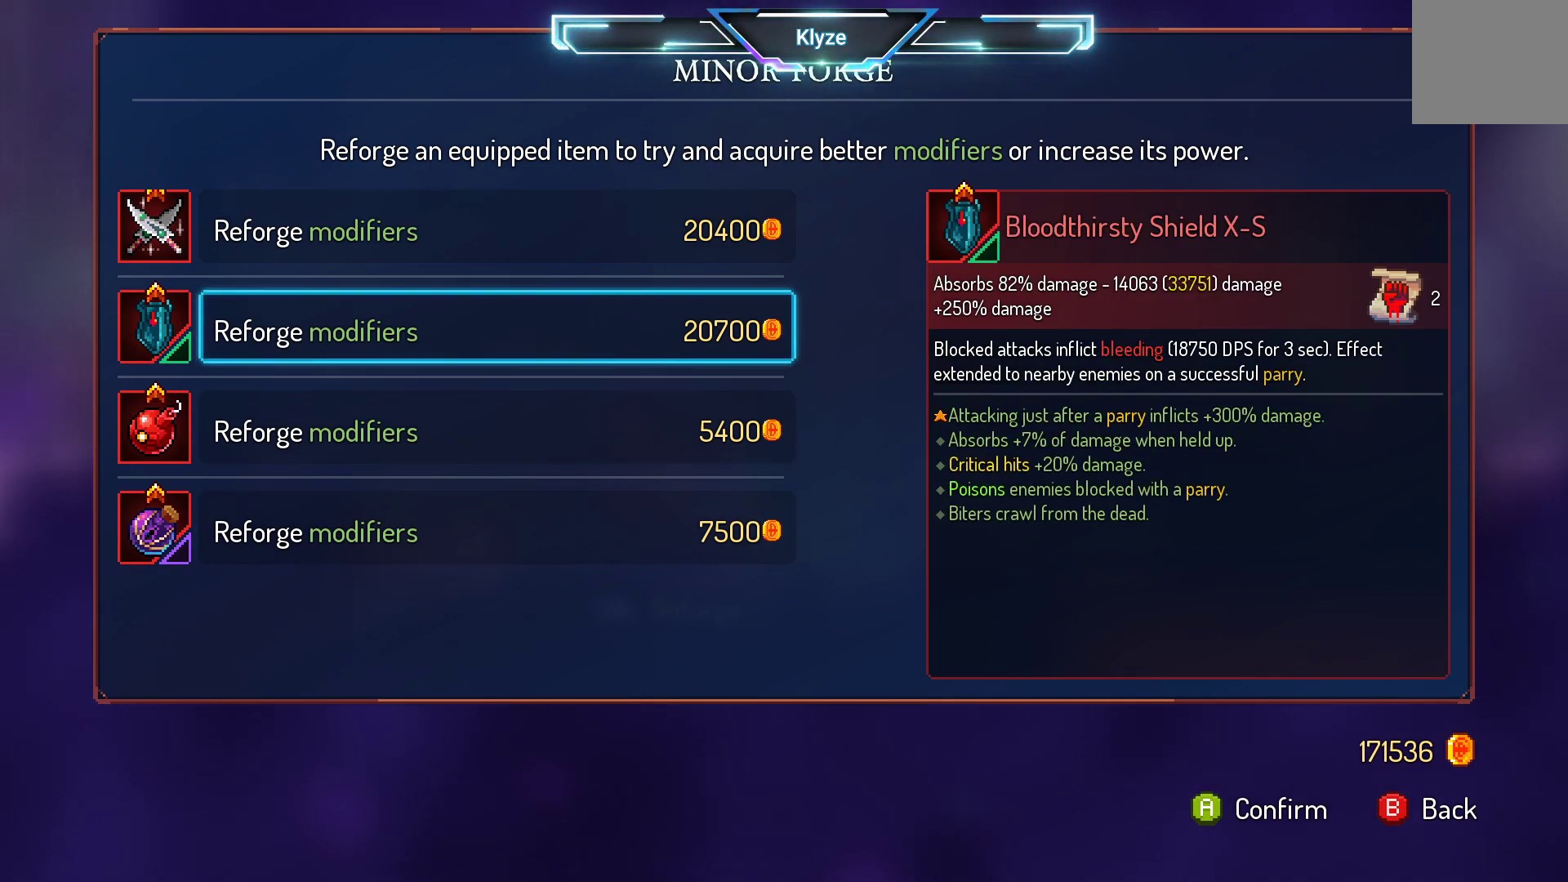
{"buttons": [], "left_stick": "center", "right_stick": "center", "events": []}
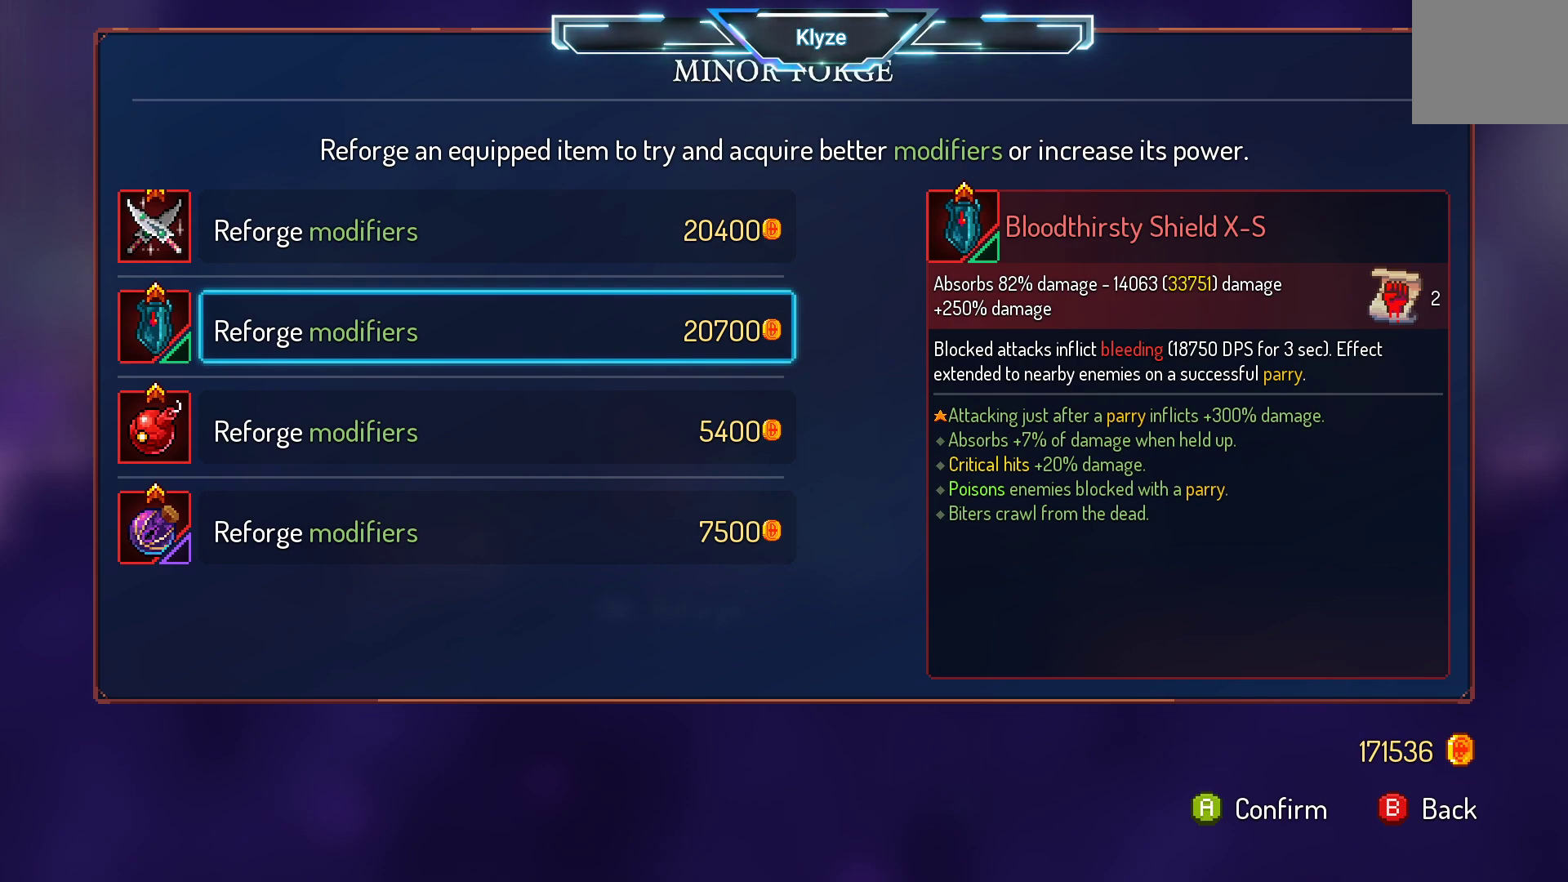
{"buttons": [], "left_stick": "center", "right_stick": "center", "events": []}